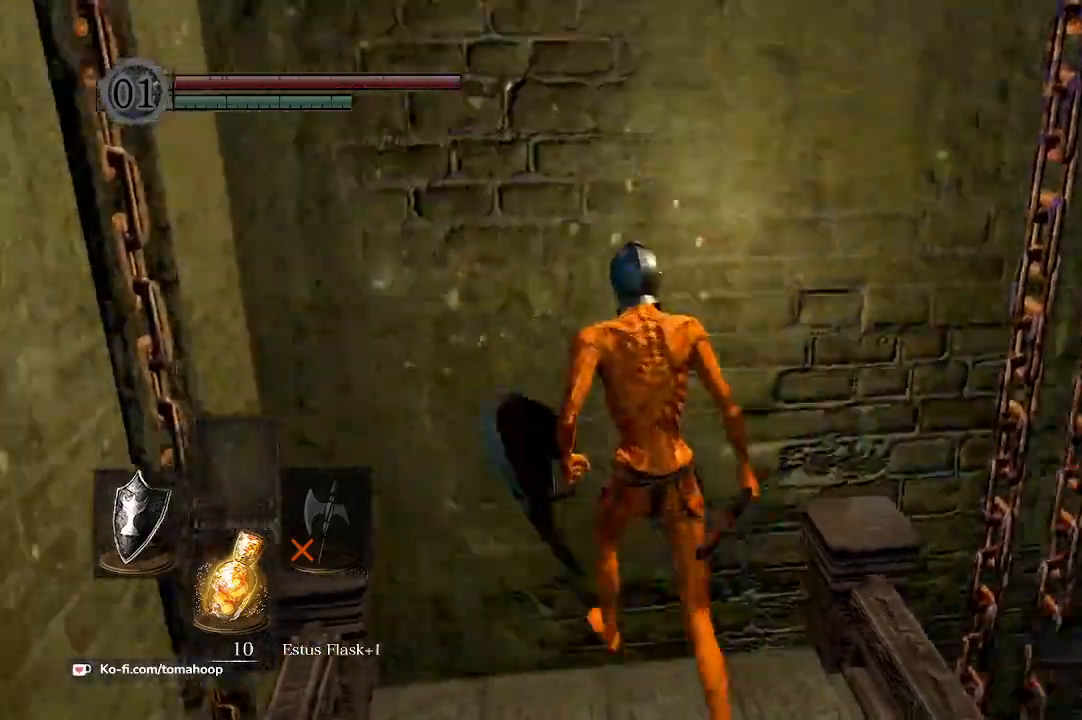
Gameplay with a controller (Xbox layout); each line is a JSON object with the inputs held at the frame after it. "events" lists button and stick changes between this image and that frame as [ms after this image, input, new state], when the widget could be followed in between. Not read: SHARE.
{"buttons": [], "left_stick": "center", "right_stick": "center", "events": [[233, "left_stick", "center"]]}
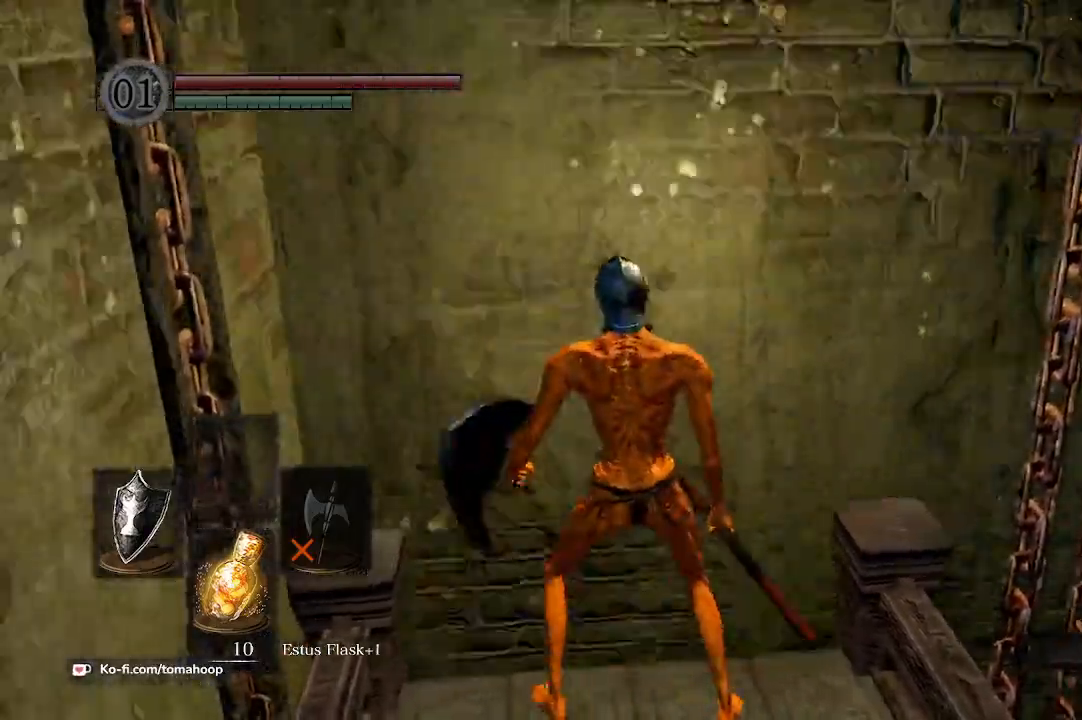
{"buttons": [], "left_stick": "center", "right_stick": "center", "events": []}
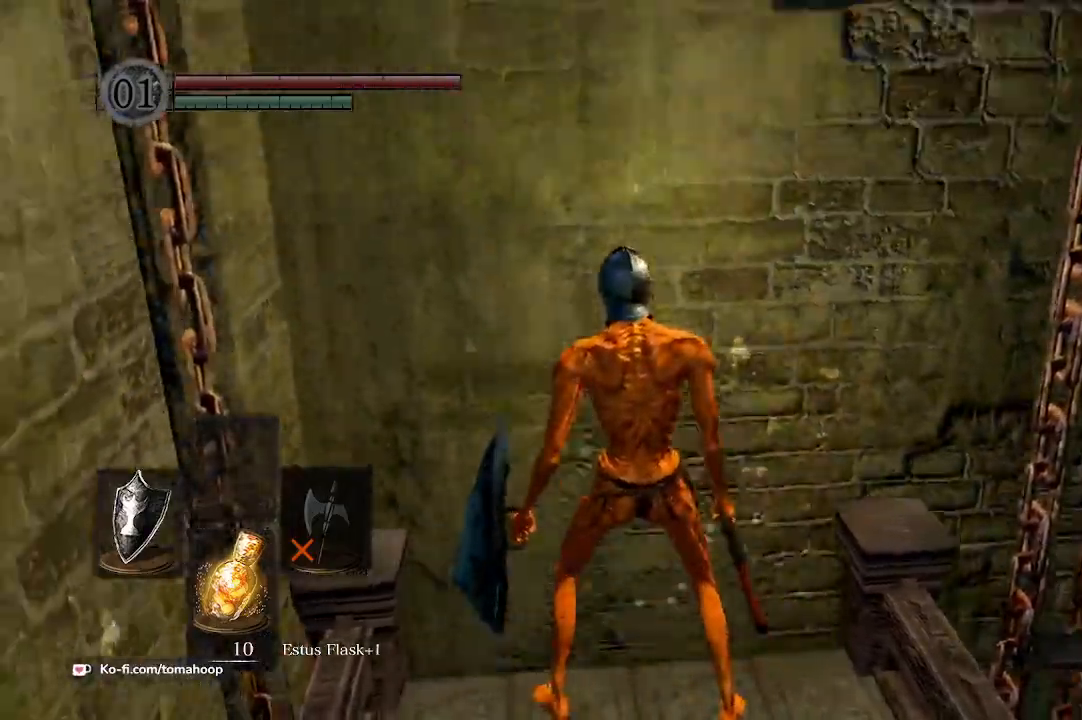
{"buttons": [], "left_stick": "center", "right_stick": "center", "events": []}
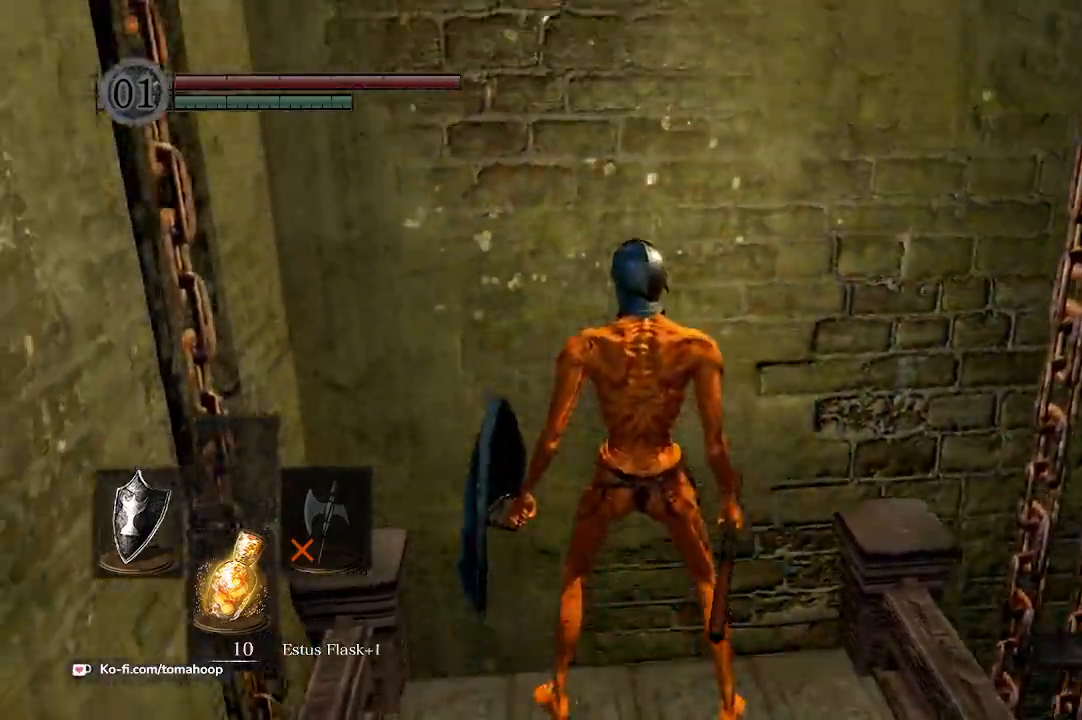
{"buttons": [], "left_stick": "center", "right_stick": "center", "events": []}
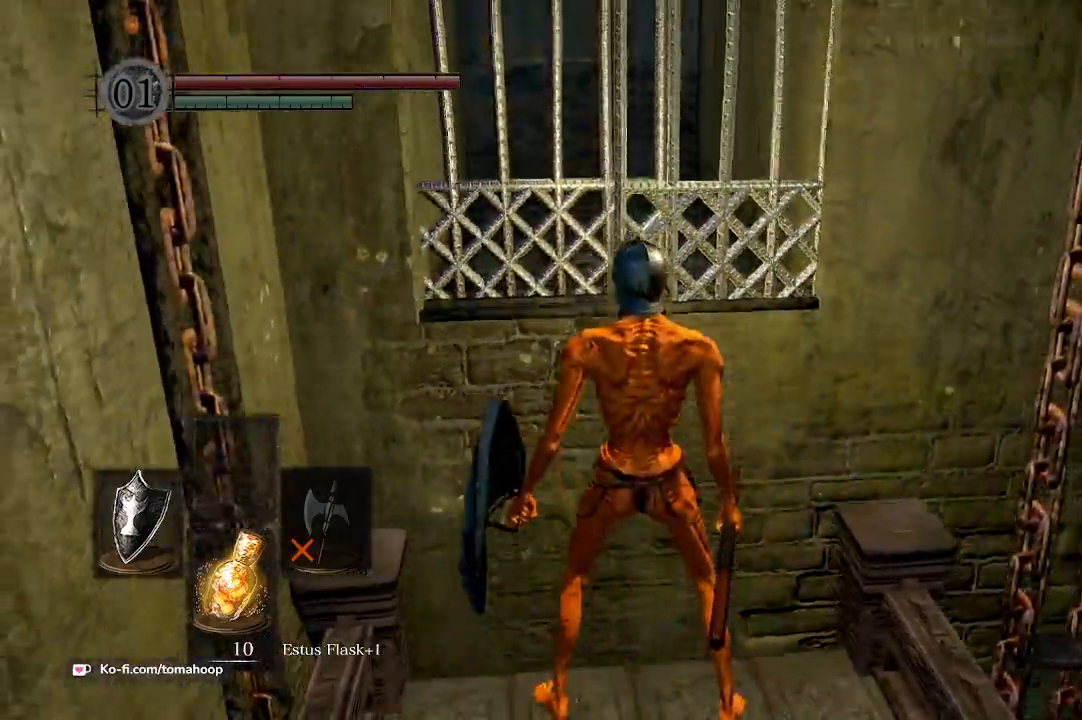
{"buttons": [], "left_stick": "up", "right_stick": "center", "events": [[400, "left_stick", "up"]]}
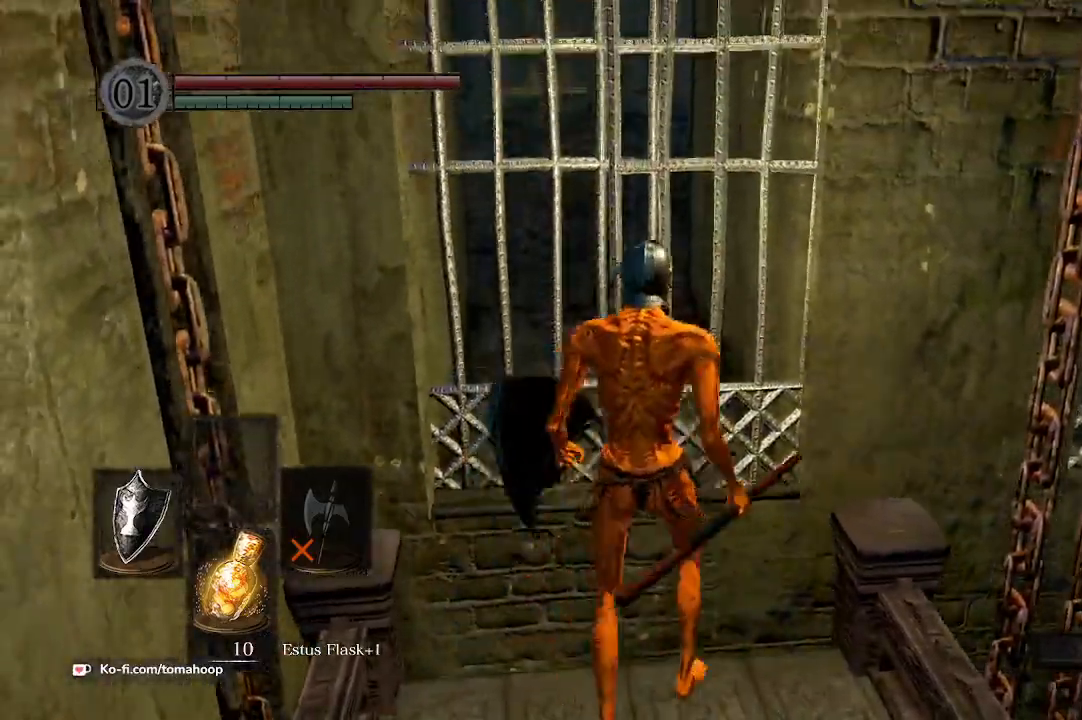
{"buttons": [], "left_stick": "up", "right_stick": "center", "events": [[200, "Y", "down"], [300, "Y", "up"]]}
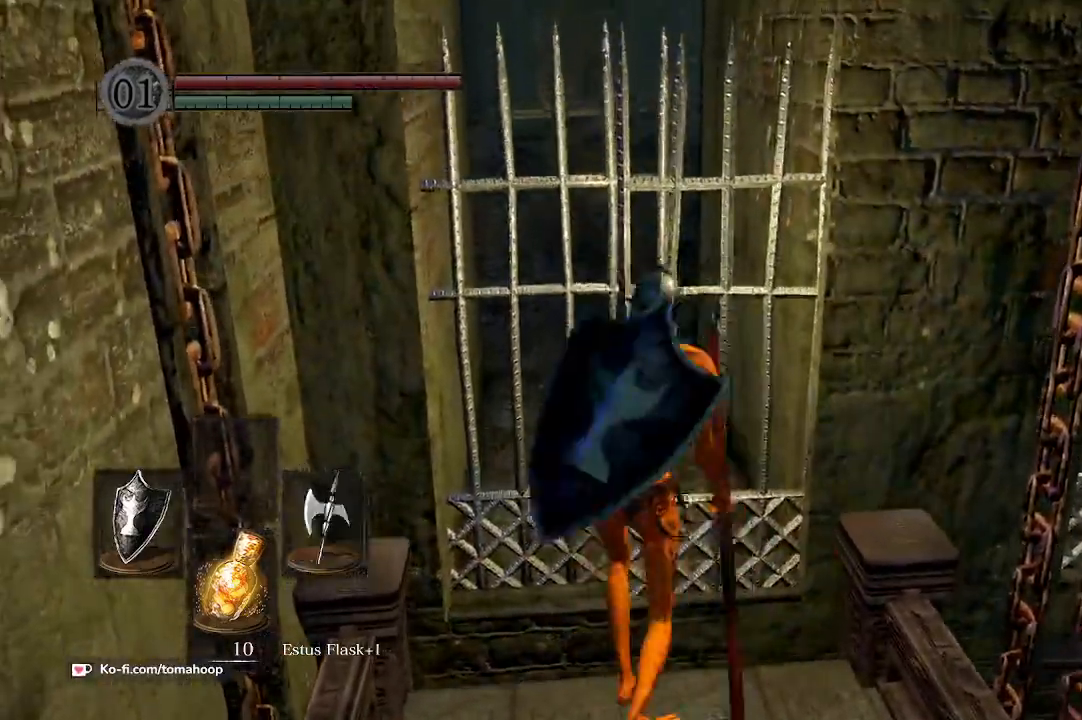
{"buttons": [], "left_stick": "up", "right_stick": "center", "events": []}
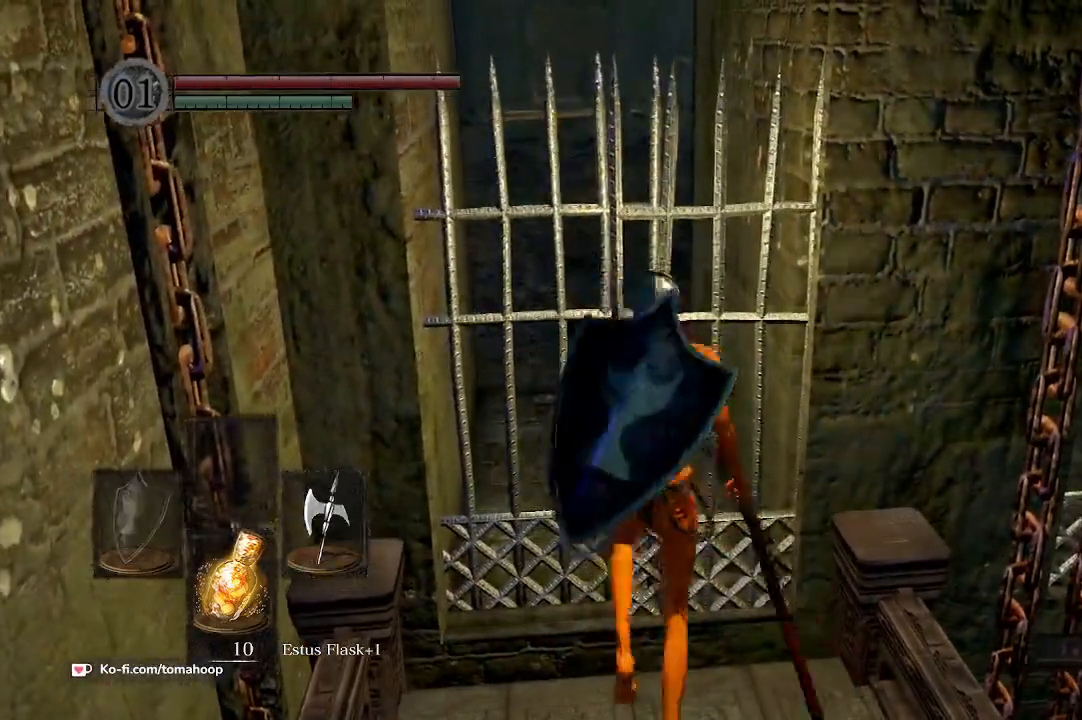
{"buttons": [], "left_stick": "up", "right_stick": "center", "events": []}
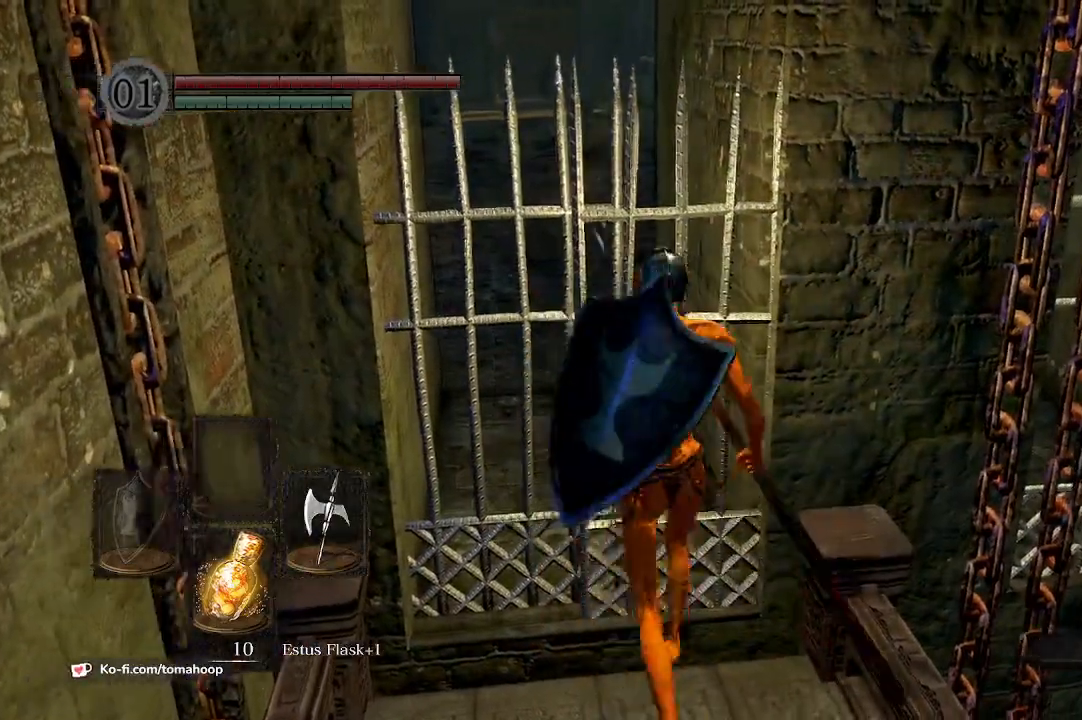
{"buttons": [], "left_stick": "center", "right_stick": "center", "events": [[233, "left_stick", "center"]]}
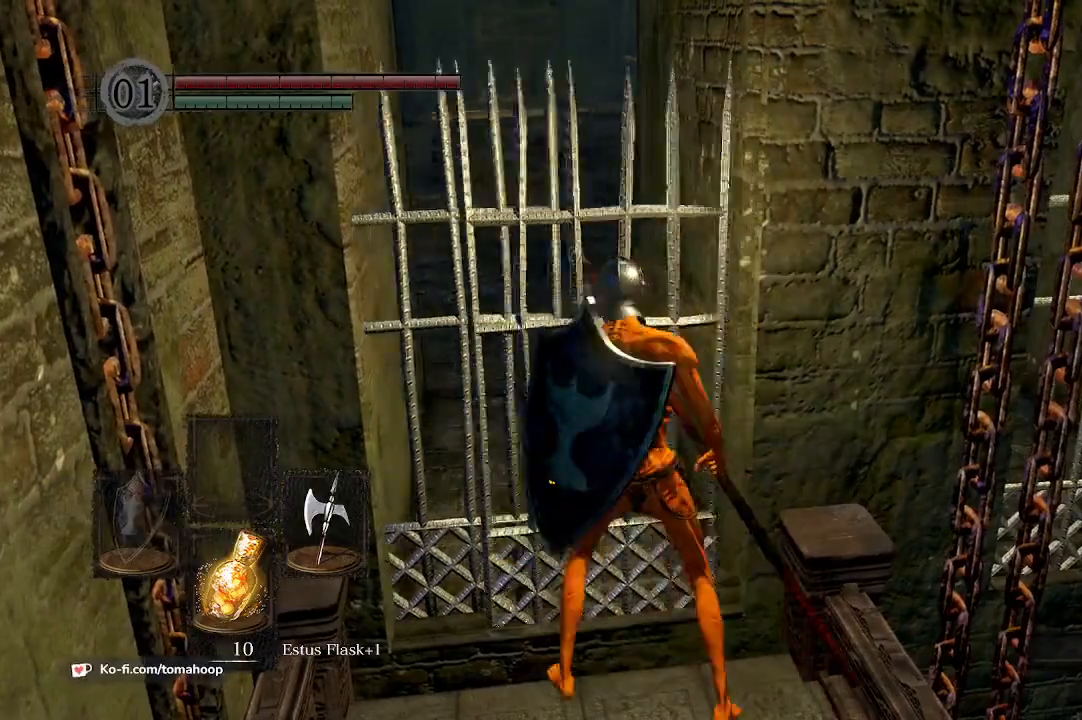
{"buttons": [], "left_stick": "center", "right_stick": "center", "events": []}
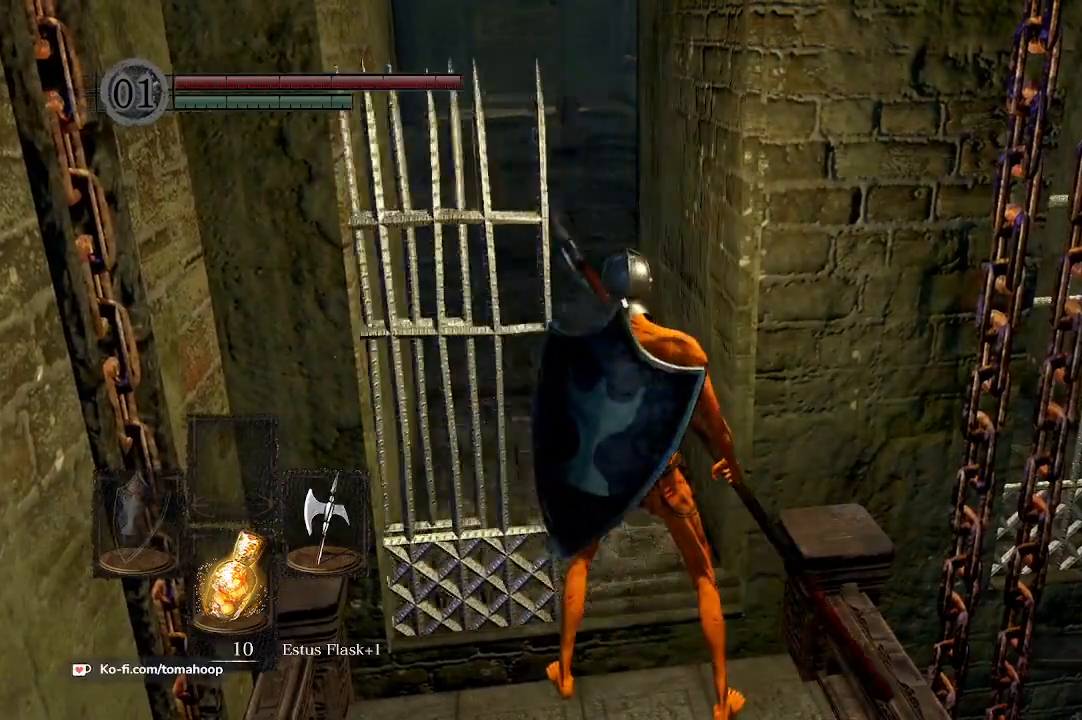
{"buttons": [], "left_stick": "up", "right_stick": "center", "events": [[300, "left_stick", "up"]]}
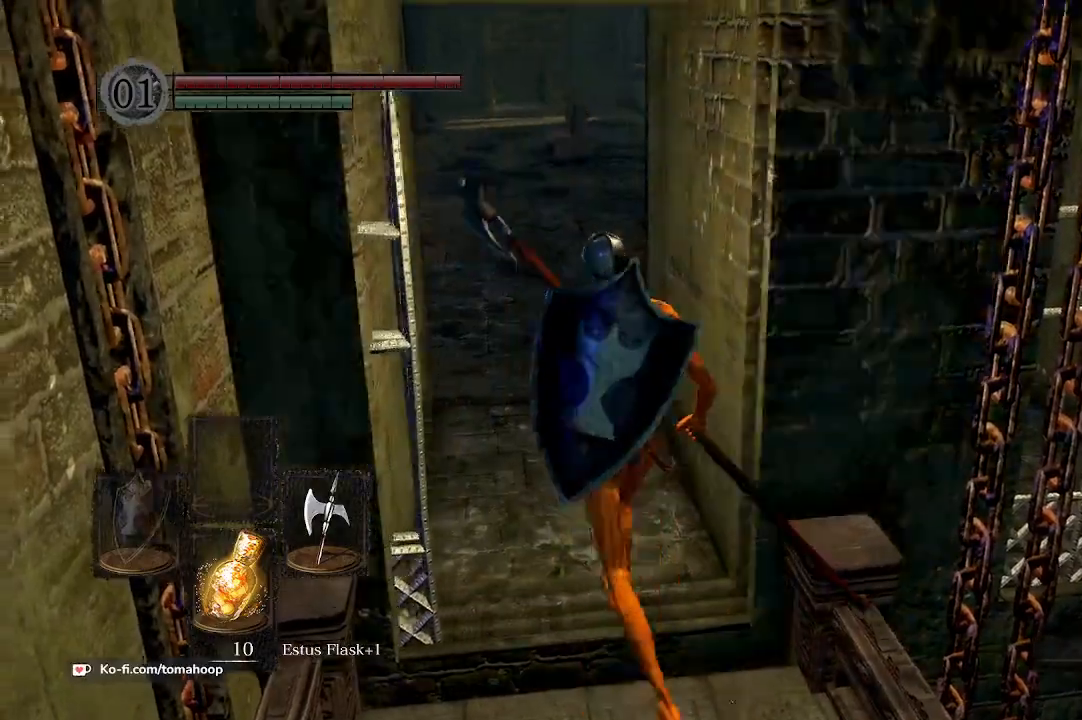
{"buttons": ["B"], "left_stick": "up", "right_stick": "center", "events": [[267, "B", "down"], [267, "right_stick", "up-left"], [433, "right_stick", "center"]]}
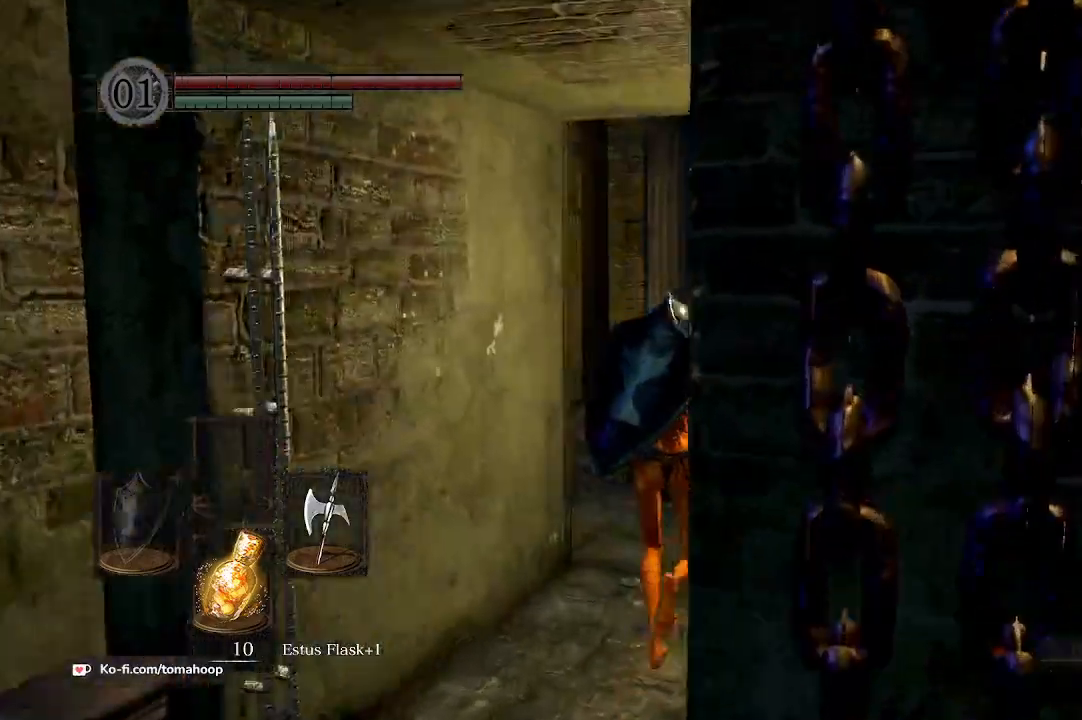
{"buttons": ["B"], "left_stick": "up", "right_stick": "center", "events": [[200, "right_stick", "down"], [267, "right_stick", "down-left"], [433, "right_stick", "center"]]}
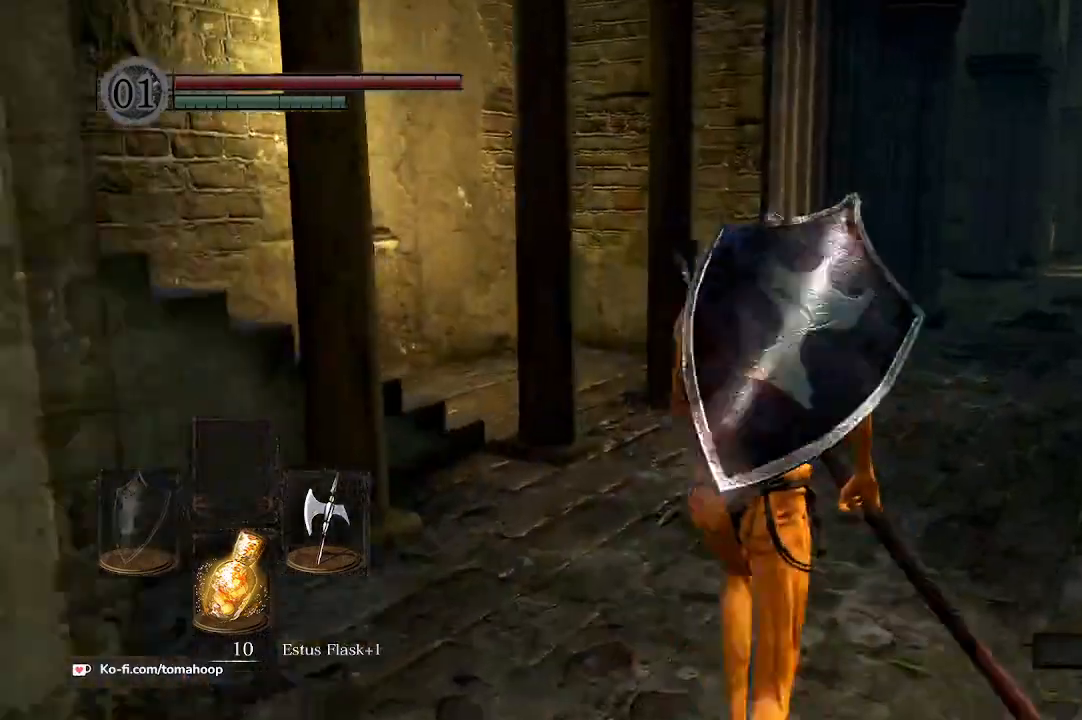
{"buttons": ["B"], "left_stick": "up-right", "right_stick": "right", "events": [[133, "right_stick", "left"], [267, "right_stick", "down-left"], [333, "left_stick", "up-right"], [367, "right_stick", "center"], [433, "right_stick", "right"]]}
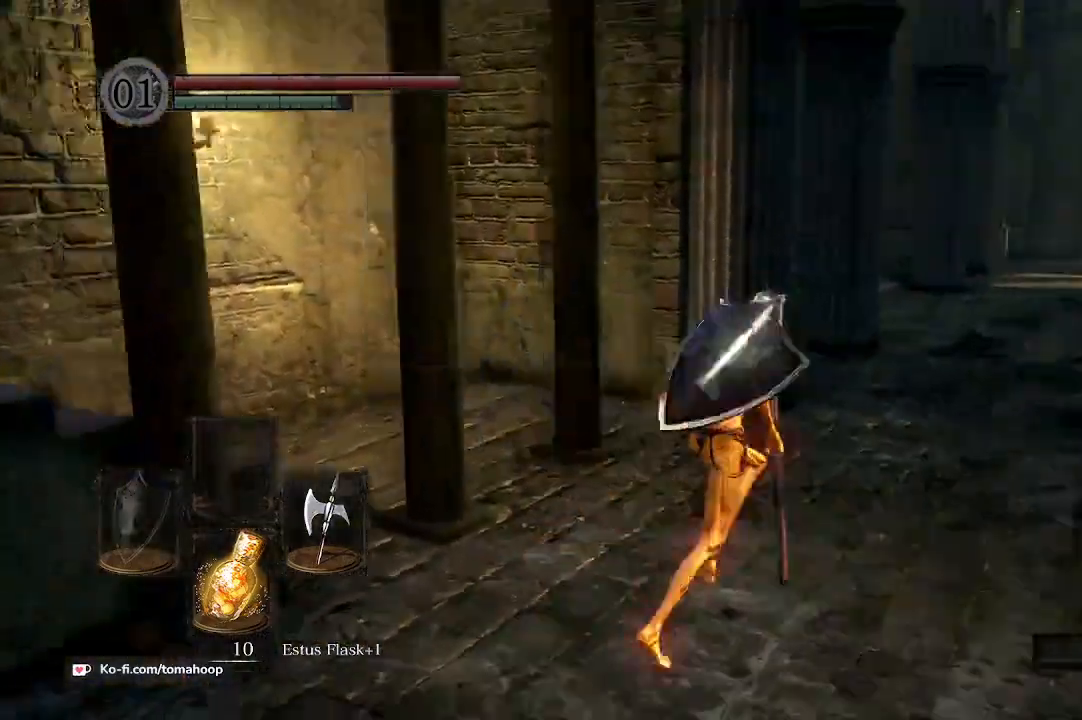
{"buttons": ["B"], "left_stick": "up", "right_stick": "center", "events": [[167, "right_stick", "down-right"], [200, "left_stick", "up"], [267, "right_stick", "center"]]}
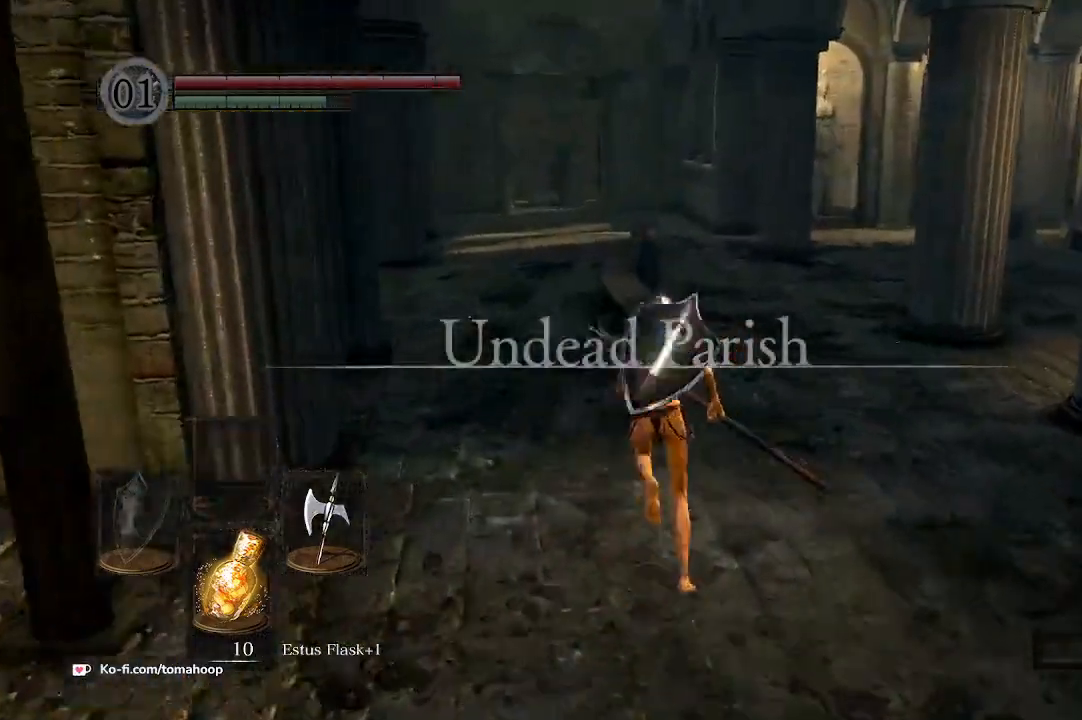
{"buttons": ["B"], "left_stick": "up", "right_stick": "left", "events": [[400, "right_stick", "left"]]}
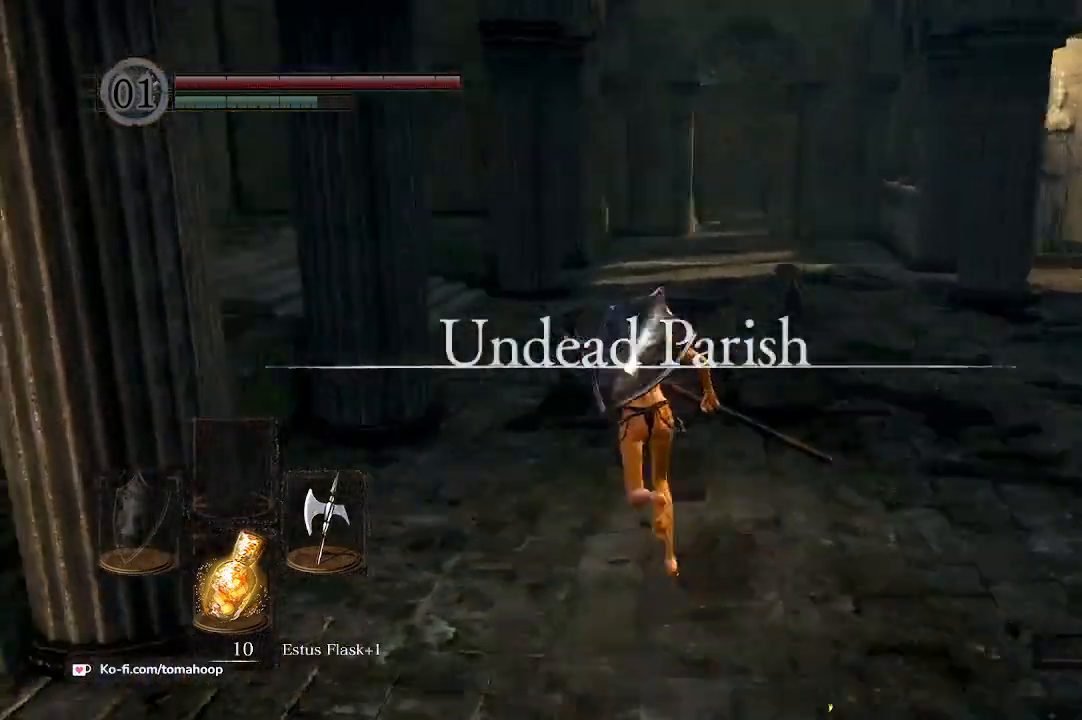
{"buttons": ["START"], "left_stick": "up-right", "right_stick": "center", "events": [[167, "left_stick", "up-right"], [333, "B", "up"], [367, "right_stick", "center"], [500, "START", "down"]]}
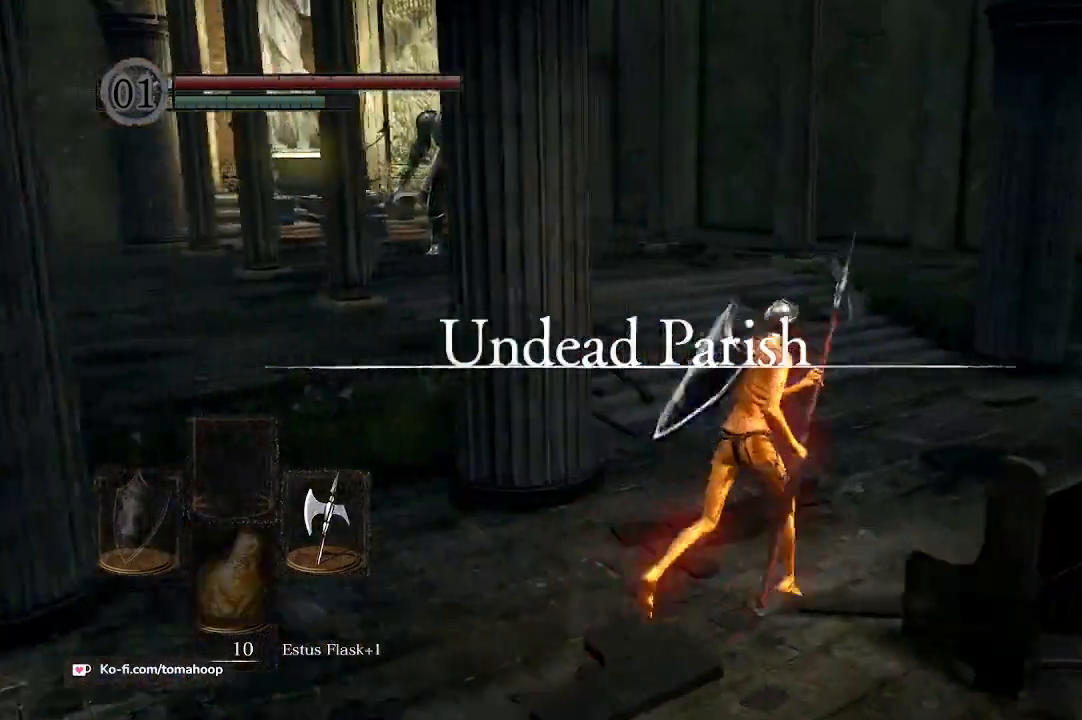
{"buttons": [], "left_stick": "up-right", "right_stick": "center", "events": [[133, "START", "up"], [400, "B", "down"], [500, "B", "up"]]}
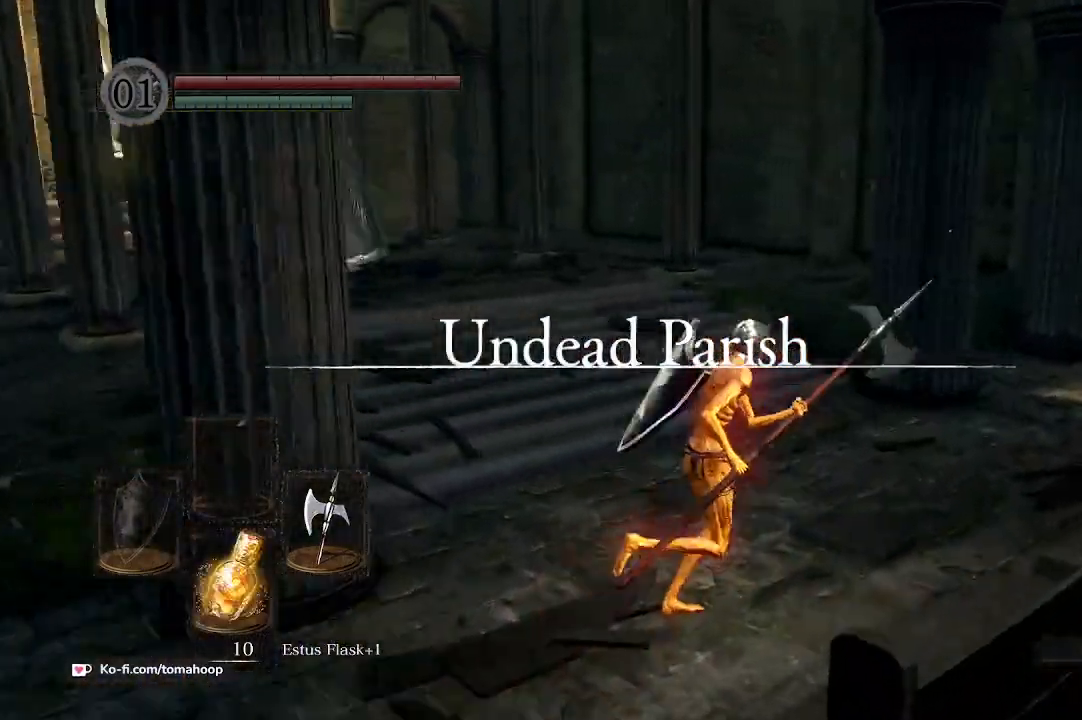
{"buttons": [], "left_stick": "up-right", "right_stick": "down-left", "events": [[67, "B", "down"], [167, "B", "up"], [333, "right_stick", "down-right"], [433, "right_stick", "down-left"]]}
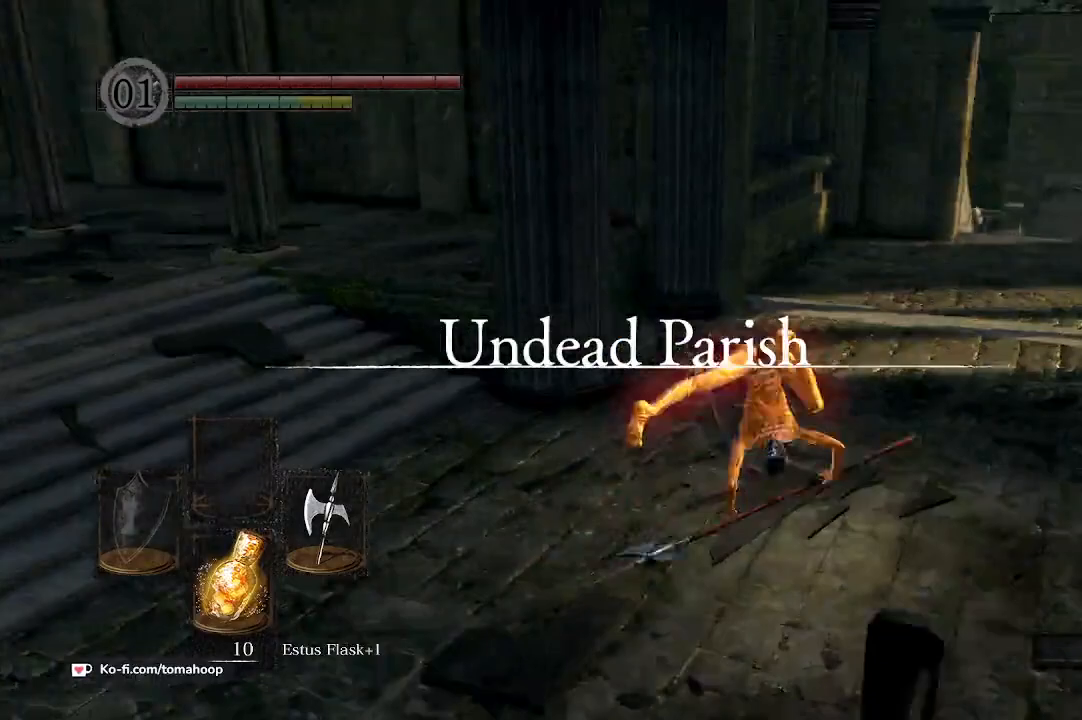
{"buttons": ["B"], "left_stick": "down-right", "right_stick": "up-left", "events": [[33, "B", "down"], [33, "right_stick", "left"], [267, "left_stick", "right"], [367, "left_stick", "down-right"], [467, "right_stick", "up-left"]]}
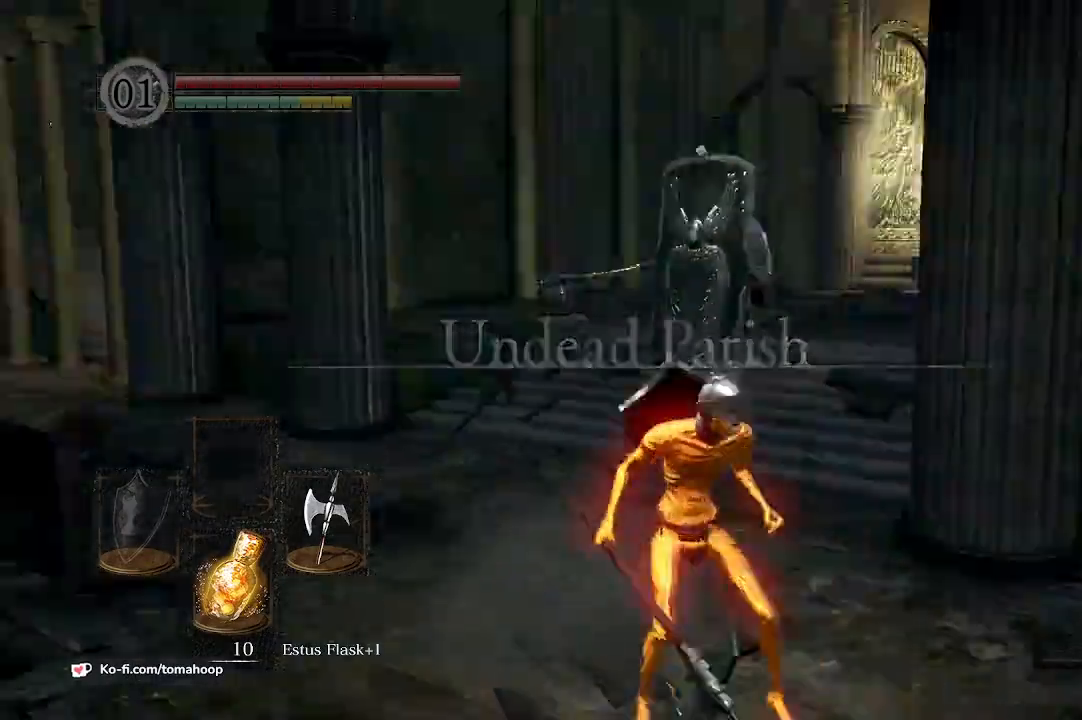
{"buttons": ["B"], "left_stick": "right", "right_stick": "down-right"}
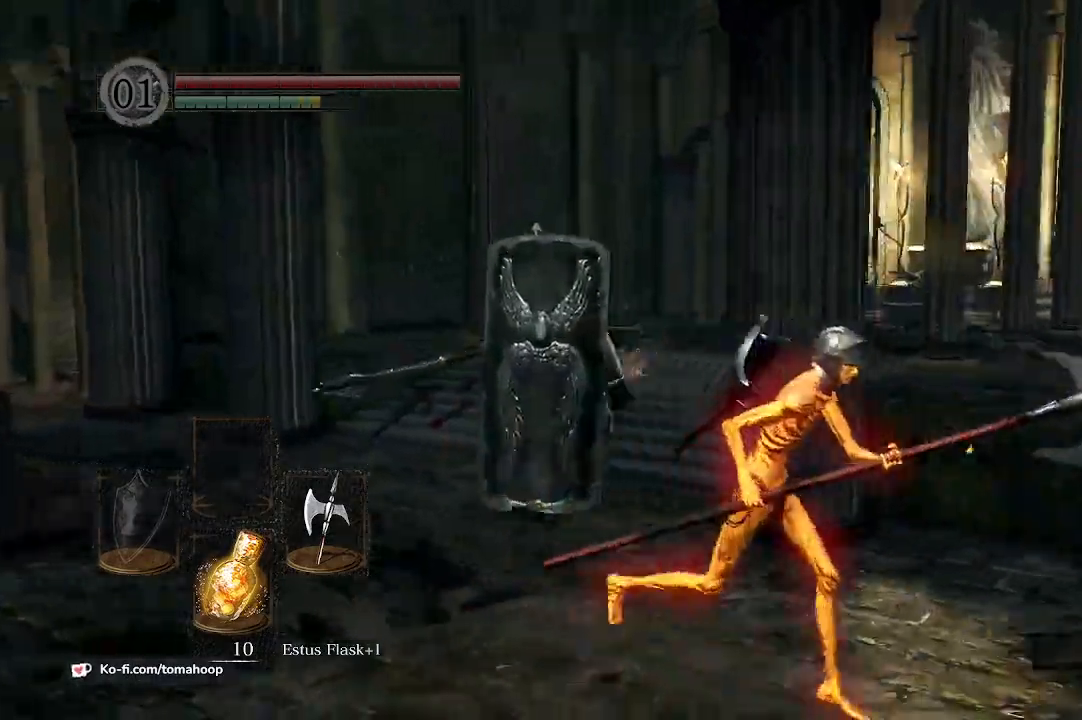
{"buttons": ["B"], "left_stick": "up-right", "right_stick": "down-right", "events": [[367, "left_stick", "up-right"]]}
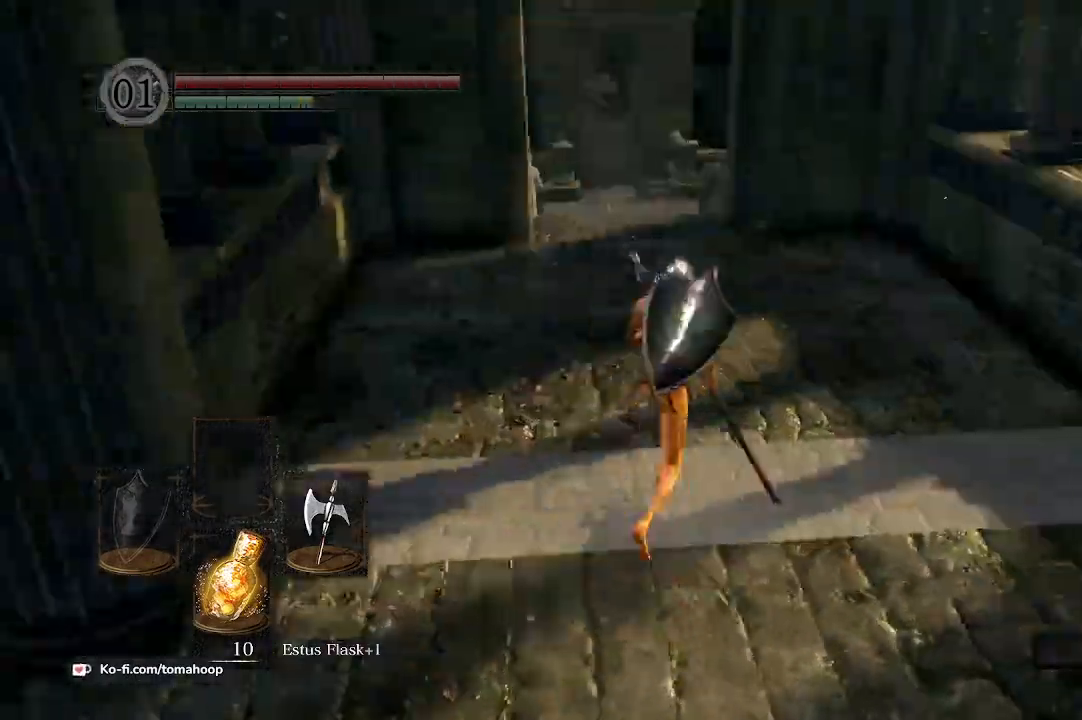
{"buttons": ["B"], "left_stick": "up", "right_stick": "left", "events": [[67, "right_stick", "center"], [267, "left_stick", "up"], [333, "right_stick", "left"]]}
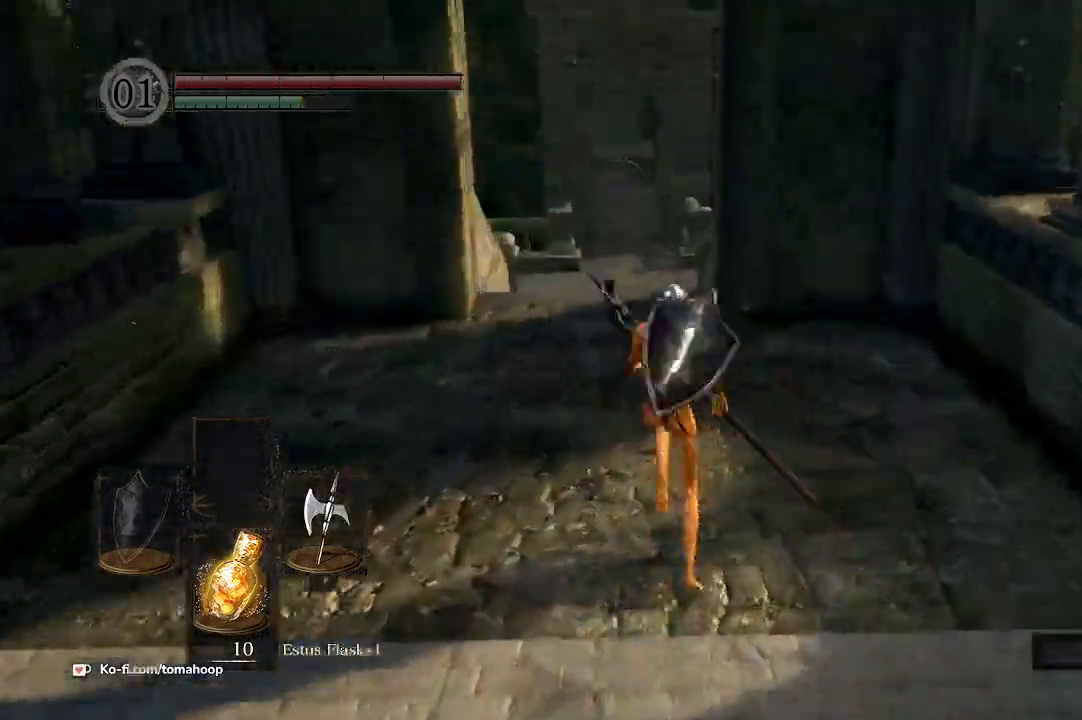
{"buttons": ["B"], "left_stick": "up", "right_stick": "center", "events": [[400, "B", "up"], [400, "right_stick", "center"], [467, "B", "down"]]}
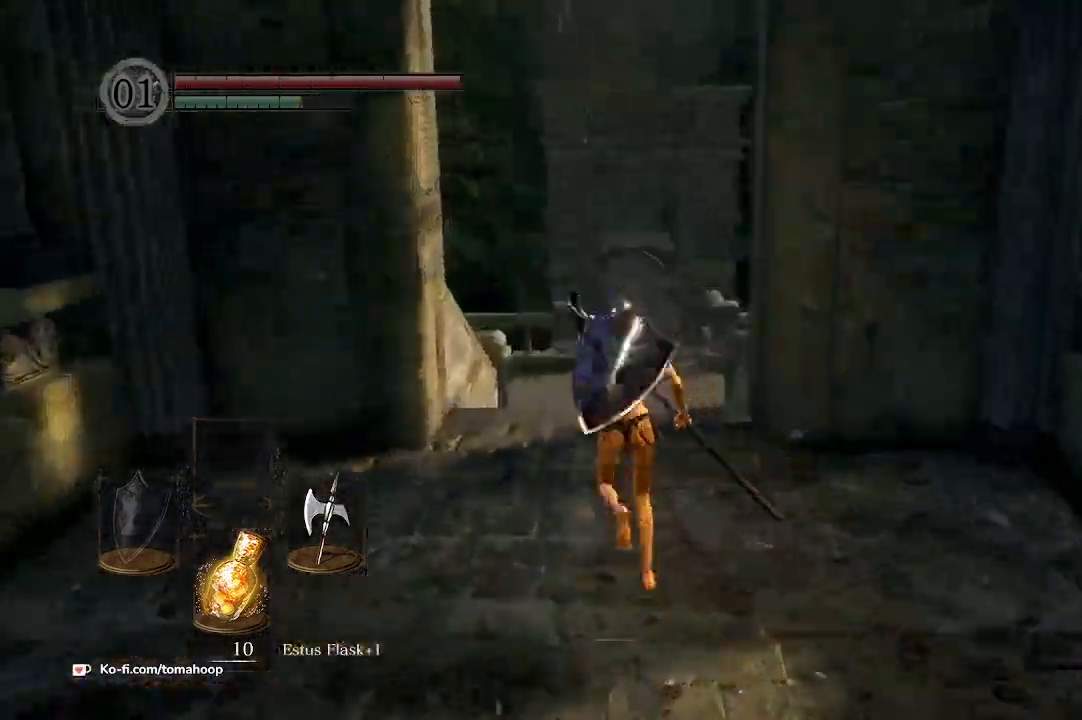
{"buttons": ["B"], "left_stick": "up", "right_stick": "down-left", "events": [[167, "right_stick", "down-left"]]}
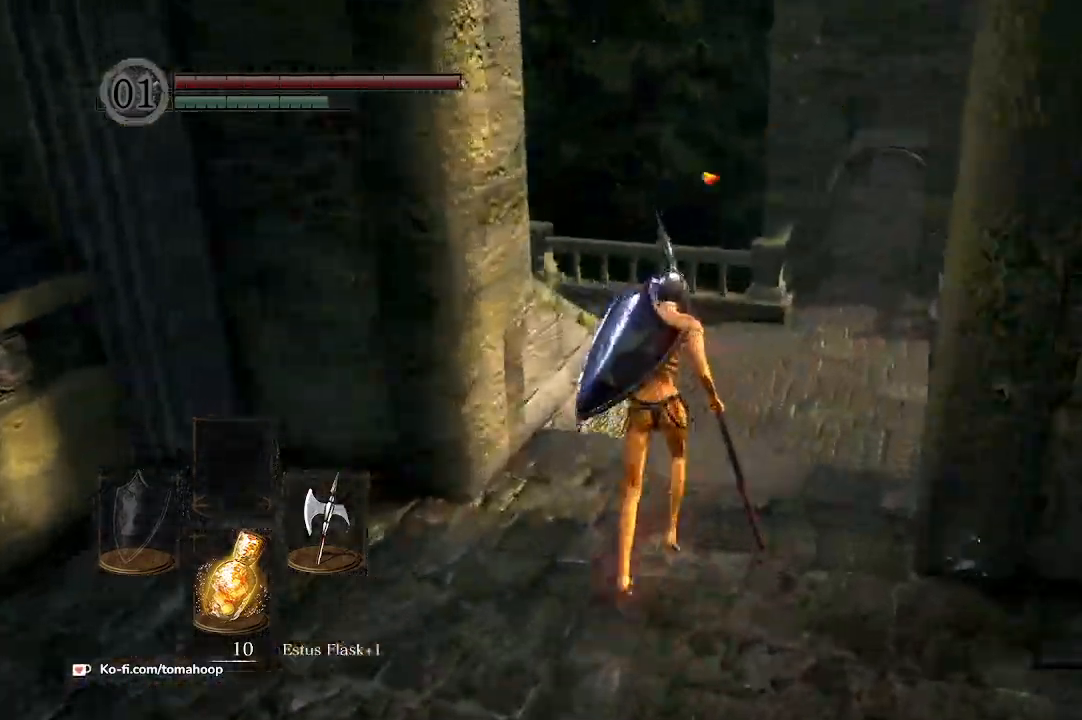
{"buttons": ["B"], "left_stick": "up-right", "right_stick": "down-left", "events": [[433, "left_stick", "up-right"]]}
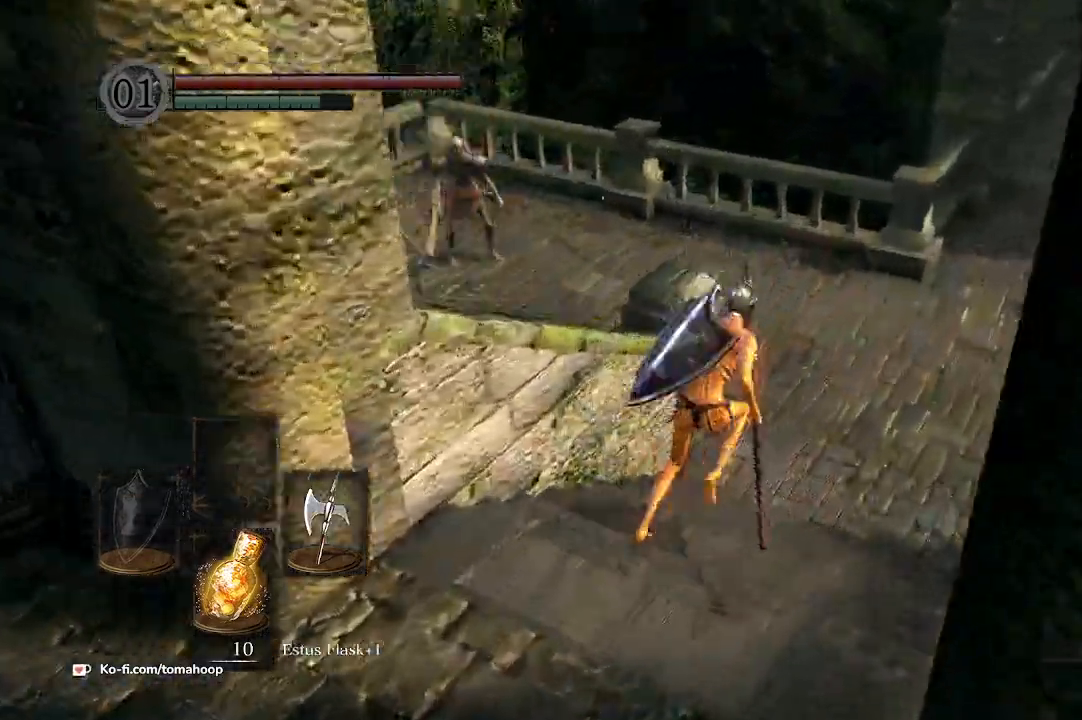
{"buttons": ["B"], "left_stick": "up", "right_stick": "left", "events": [[433, "right_stick", "left"], [467, "left_stick", "up"]]}
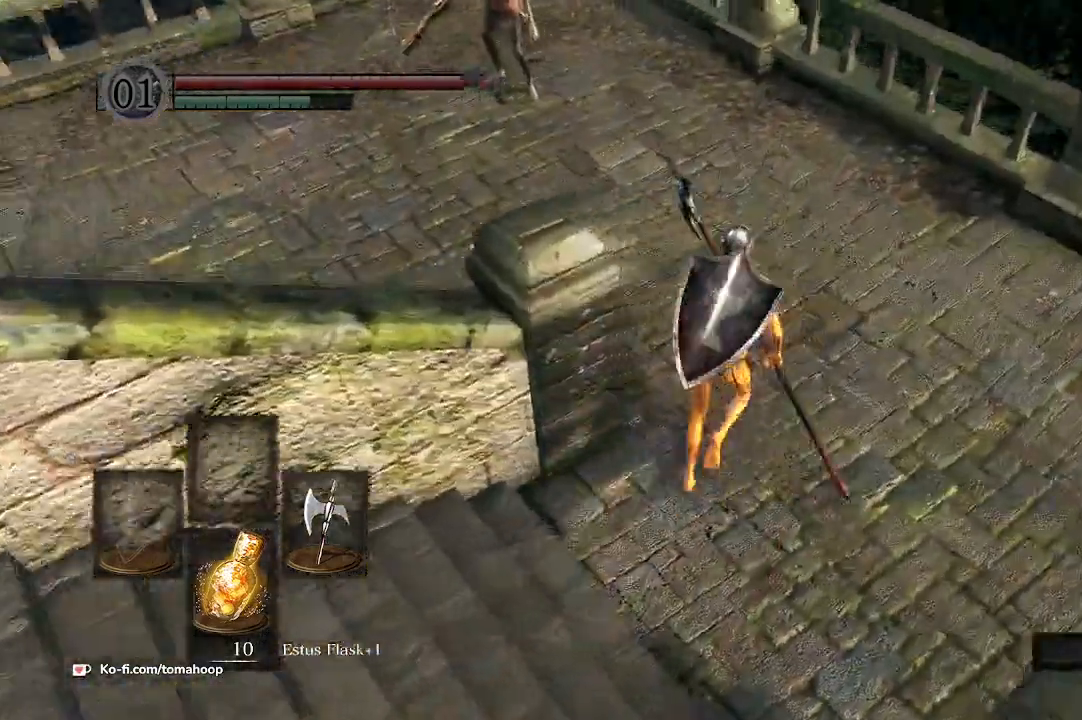
{"buttons": [], "left_stick": "up", "right_stick": "center", "events": [[333, "R1", "down"], [333, "R3", "down"], [333, "right_stick", "down-left"], [467, "right_stick", "center"], [500, "B", "up"], [500, "R1", "up"], [500, "R3", "up"]]}
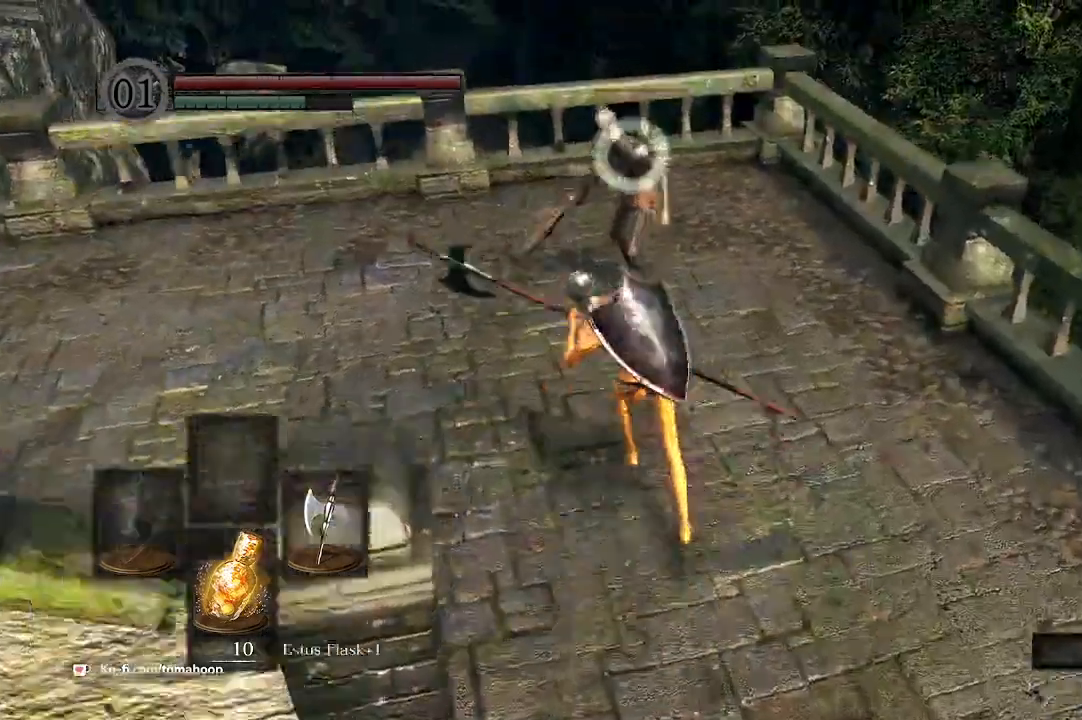
{"buttons": ["R3"], "left_stick": "up", "right_stick": "center", "events": [[433, "R3", "down"]]}